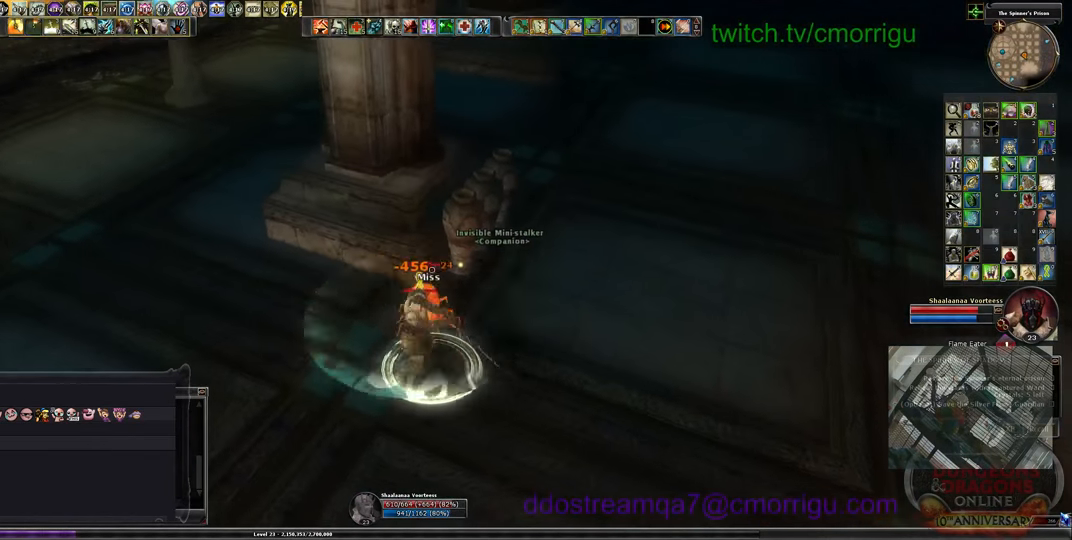
Gameplay with keyboard; each line is a JSON object with the keys held at the frame after it. "events" lists presses ("down") and releases ("up") of ".", "/", "0", "1", "2", "3", "4", "5", "6", "7", "8", "9", "a", "b", "backslash", "backspace", "c", "caps_lock", "comma", "ctrl_l", "ctrl_r", "d", "e", "equals", "escape", "f", "f1", "f10", "f11", "f12", "f2", "f3", "f4", "f5", "f6", "f7", "f8", "f9", "g", "h", "i", "j", "k", "l", "lbracket", "m", "minus", "n", "o", "p", "q", "quote", "r", "rbracket", "return", "s", "semicolon", "shift_l", "shift_r", "space", "t", "tab", "tilde", "u", "v", "w", "x", "y" and "z" between this image and that frame as [ms after this image, input, new state], when the widget could be followed in between. No other keys are recorded. Mouse input is not recorded.
{"keys": [], "events": []}
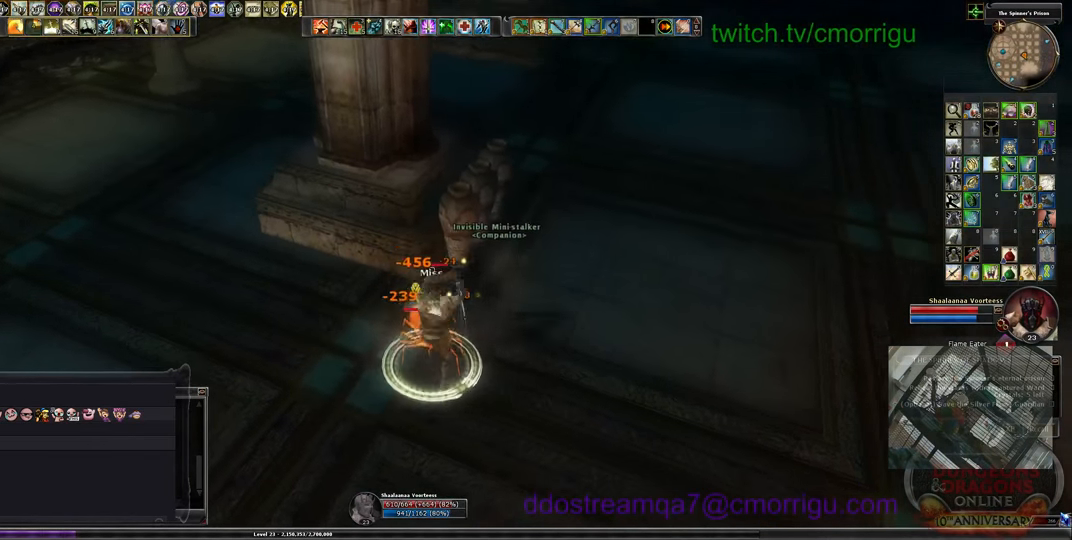
{"keys": [], "events": []}
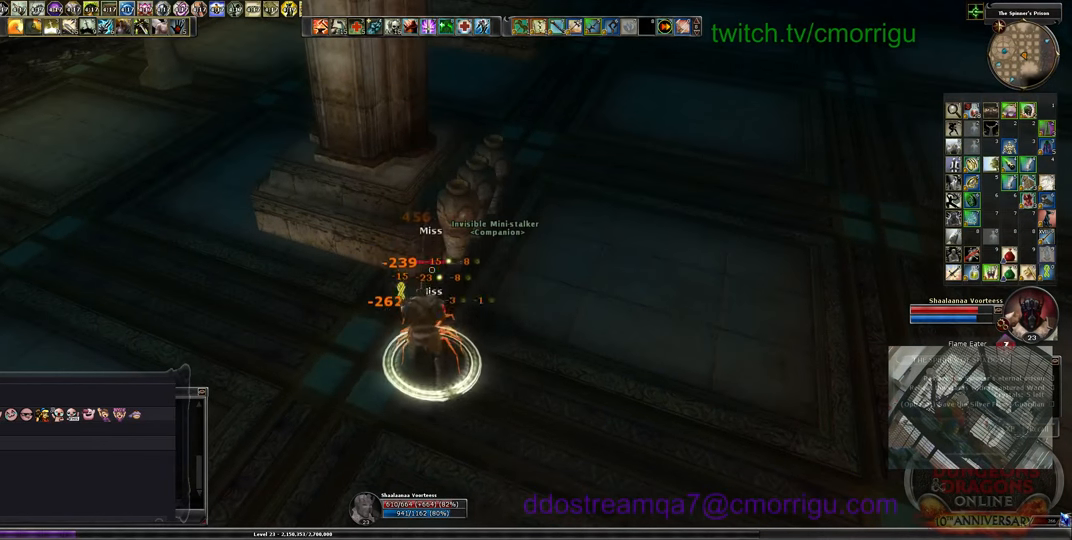
{"keys": [], "events": []}
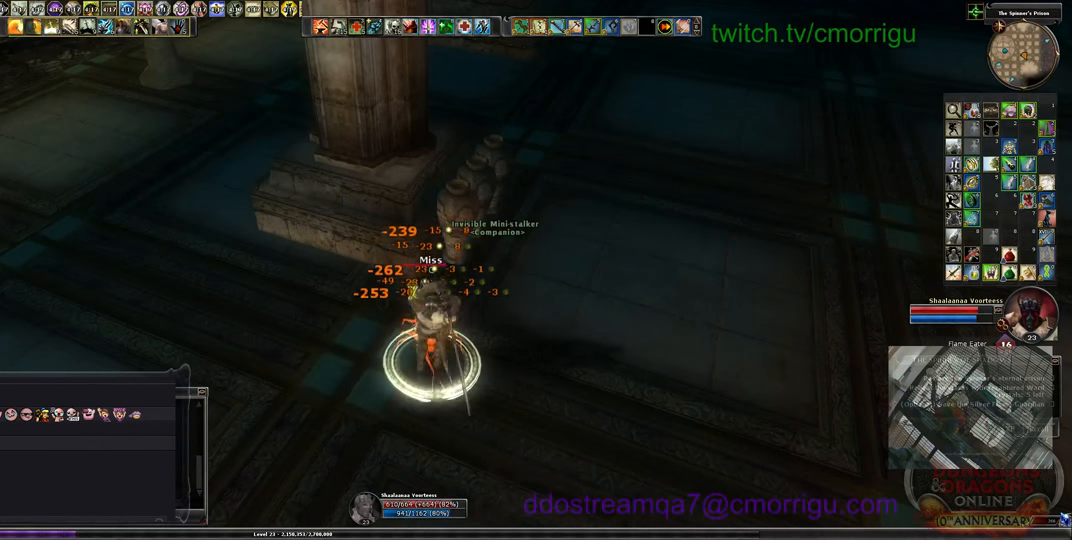
{"keys": [], "events": []}
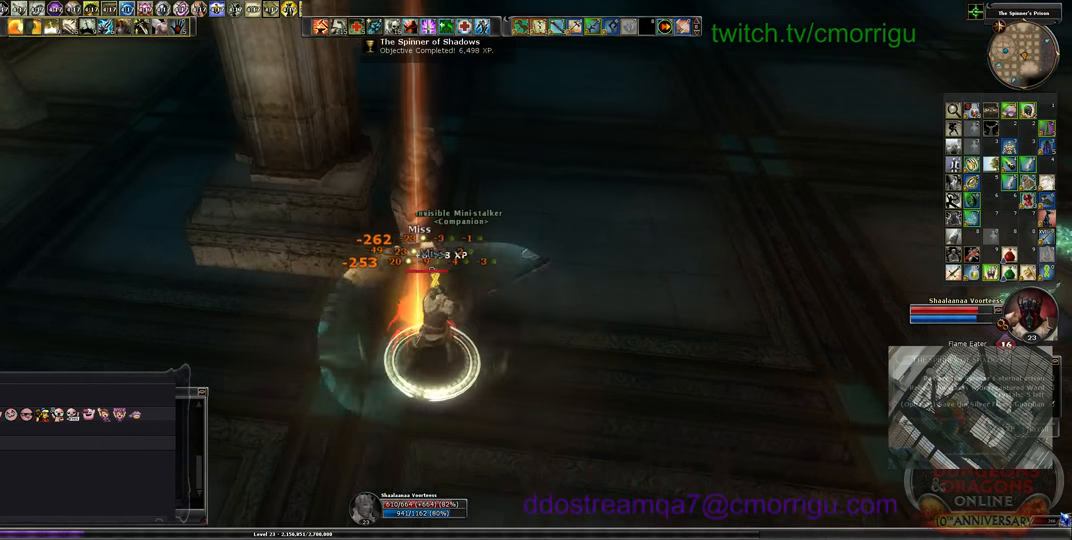
{"keys": [], "events": []}
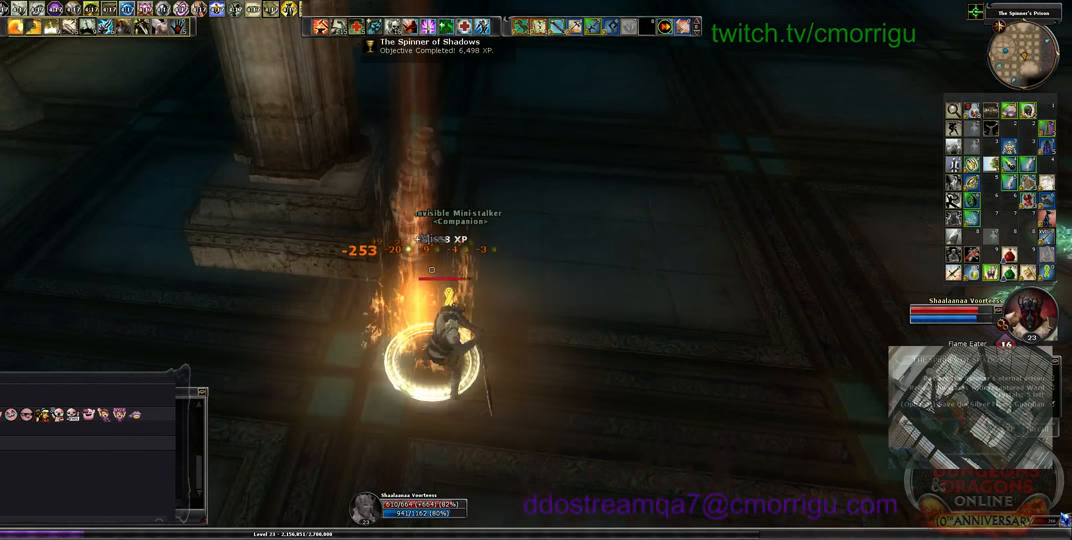
{"keys": ["d"], "events": [[333, "d", "down"]]}
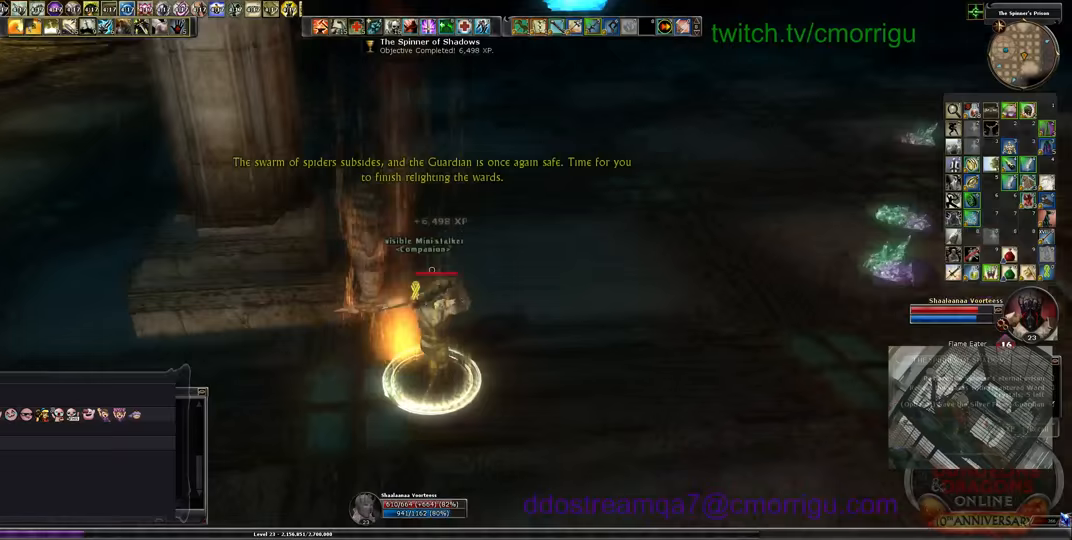
{"keys": ["d", "w"], "events": [[33, "w", "down"]]}
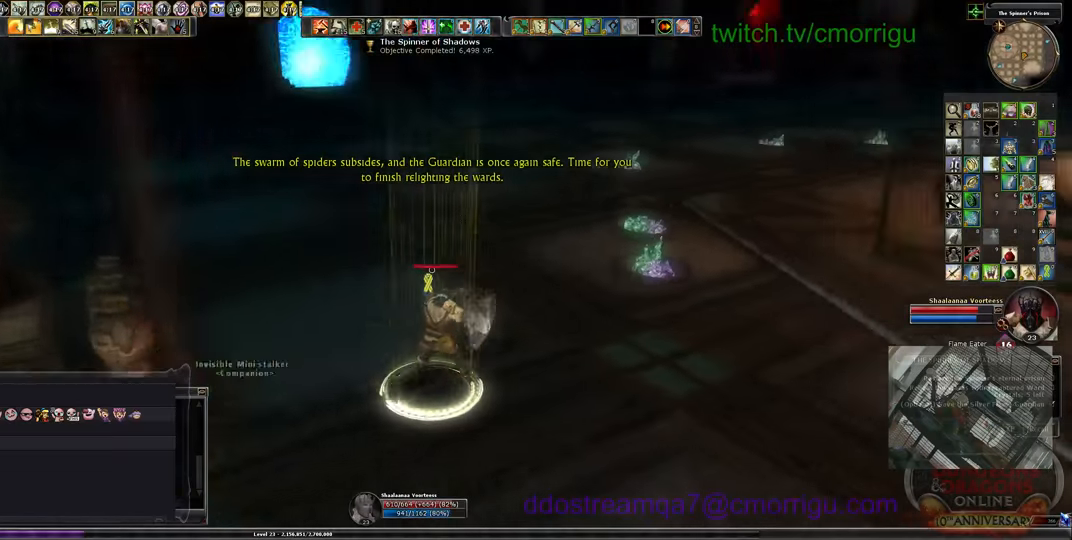
{"keys": ["d", "w"], "events": []}
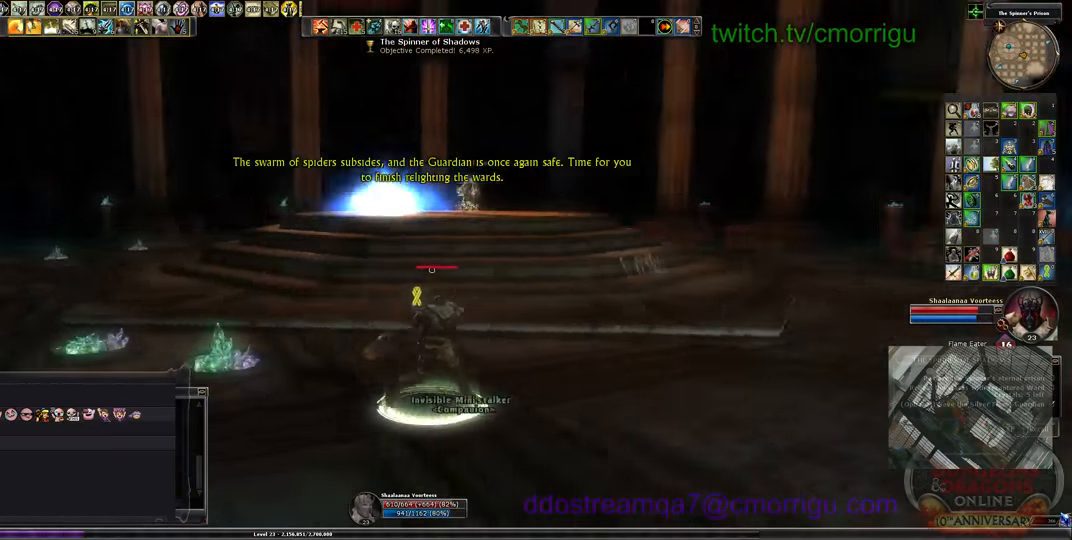
{"keys": ["w"], "events": [[500, "d", "up"]]}
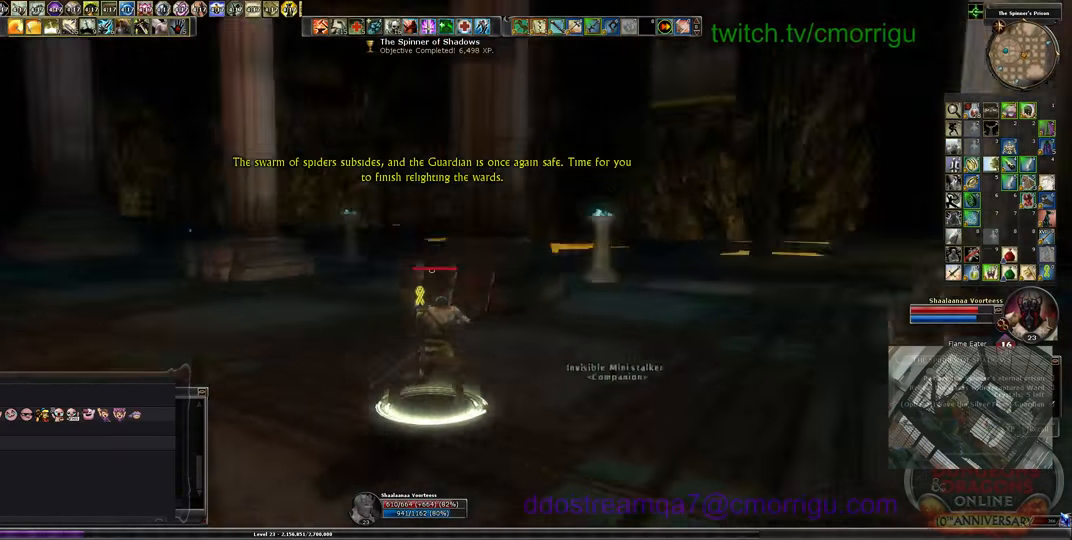
{"keys": ["w"], "events": []}
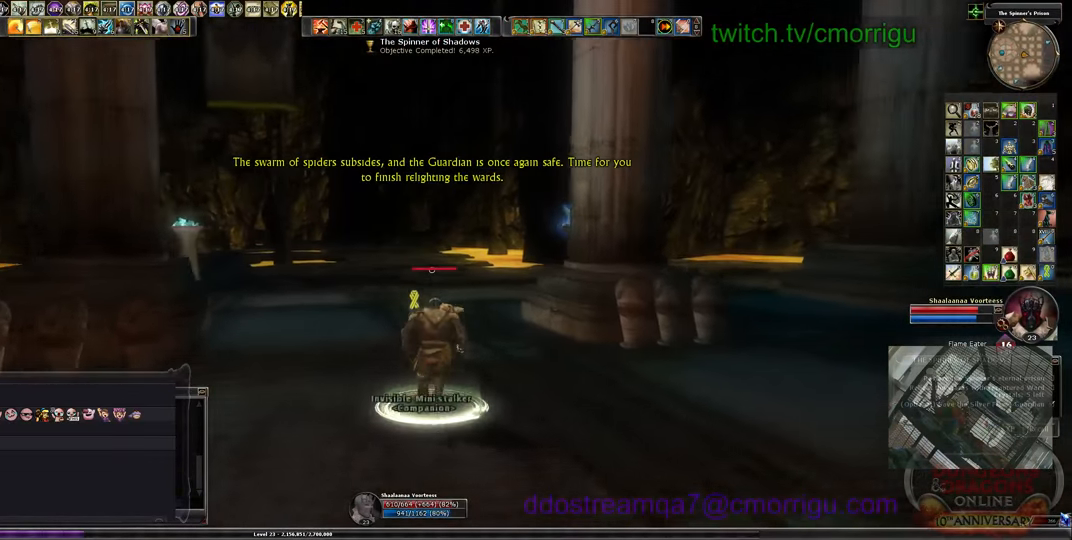
{"keys": ["w"], "events": []}
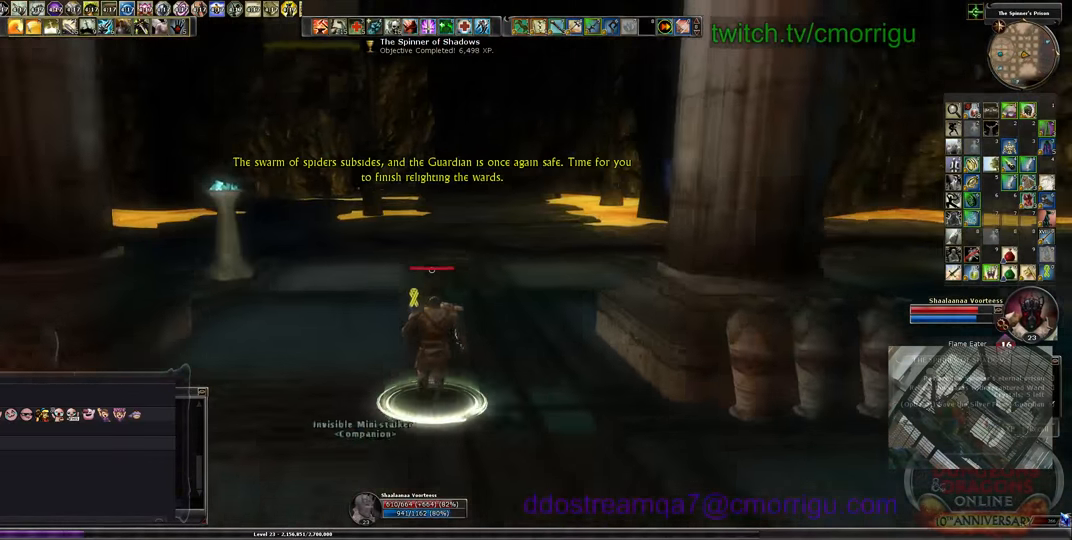
{"keys": ["w"], "events": []}
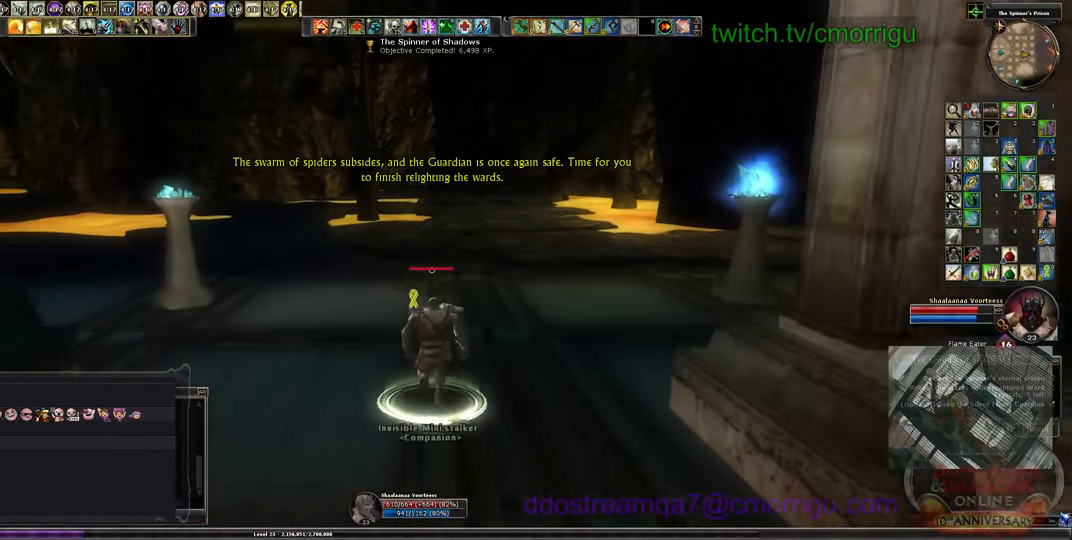
{"keys": ["w"], "events": []}
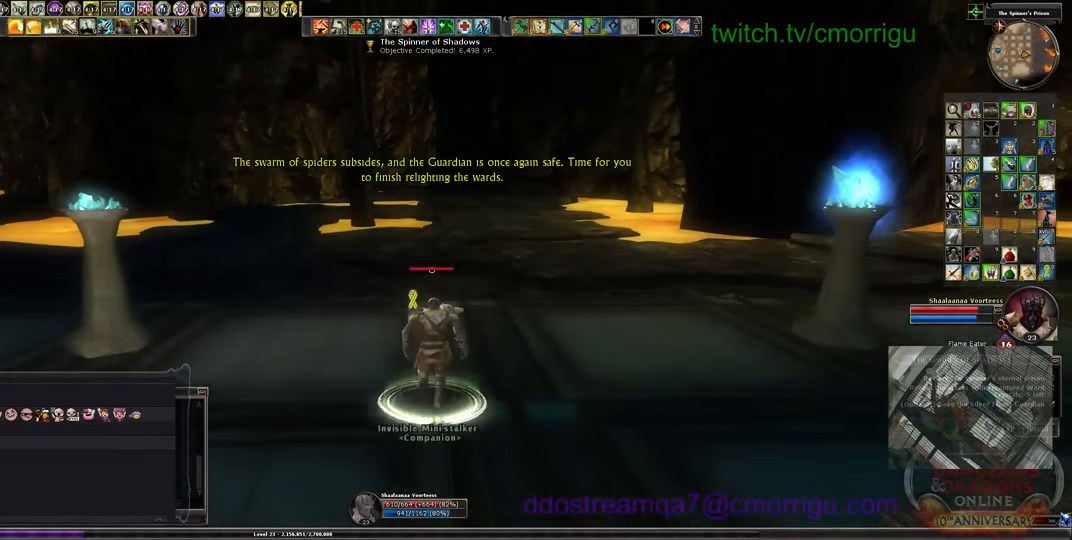
{"keys": ["w"], "events": []}
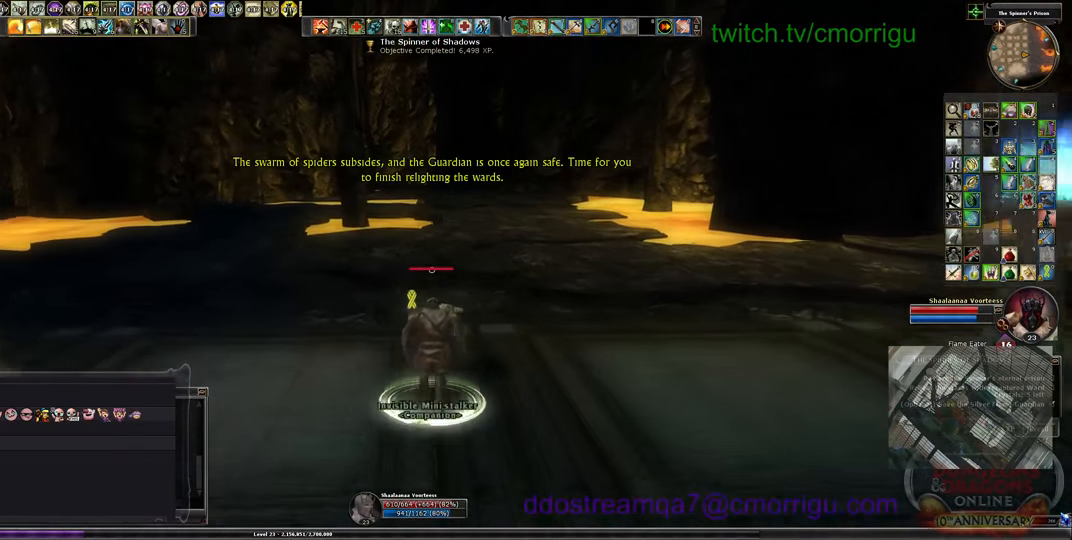
{"keys": ["w"], "events": []}
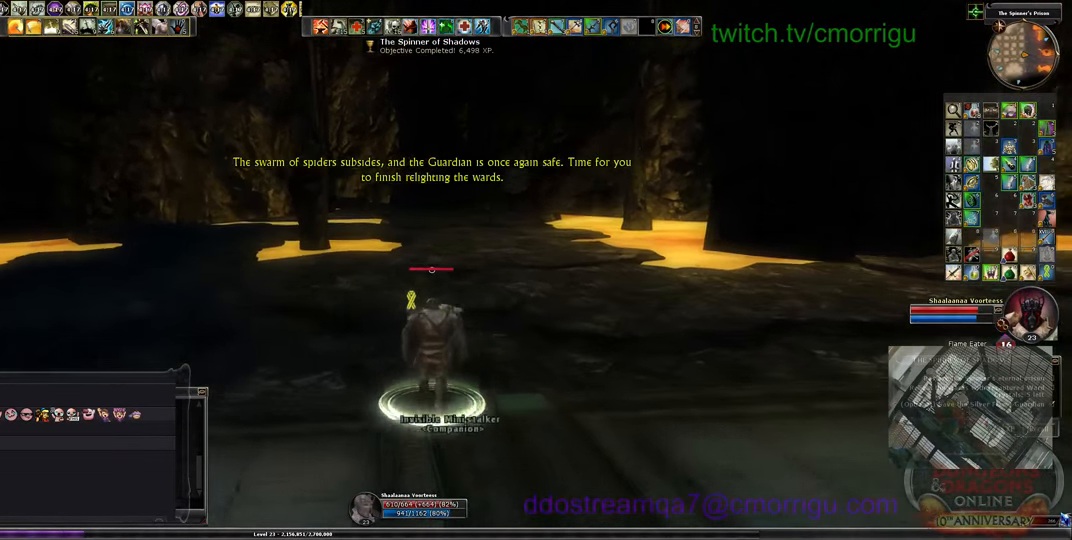
{"keys": ["w"], "events": []}
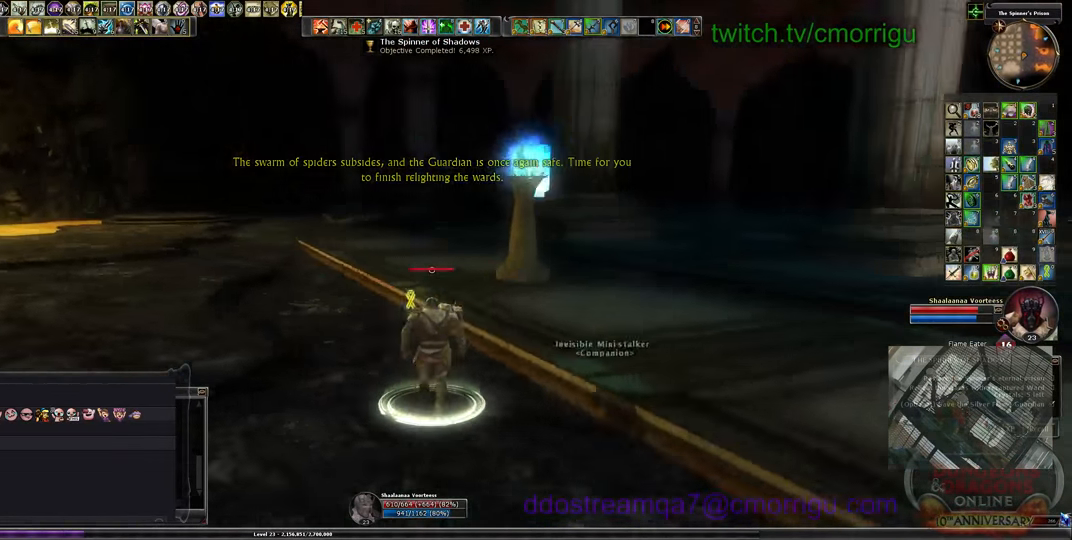
{"keys": ["w"], "events": []}
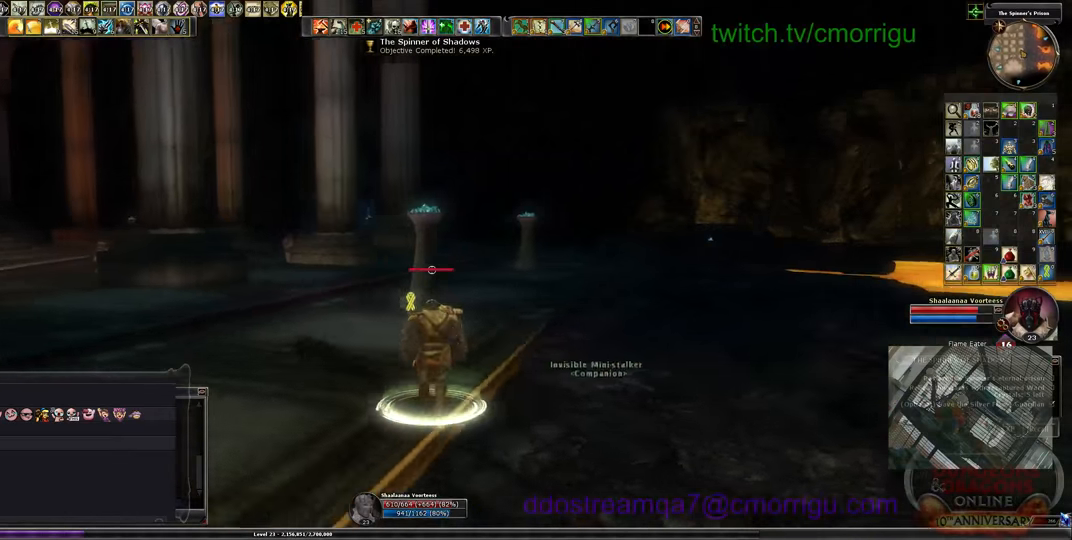
{"keys": ["w"], "events": []}
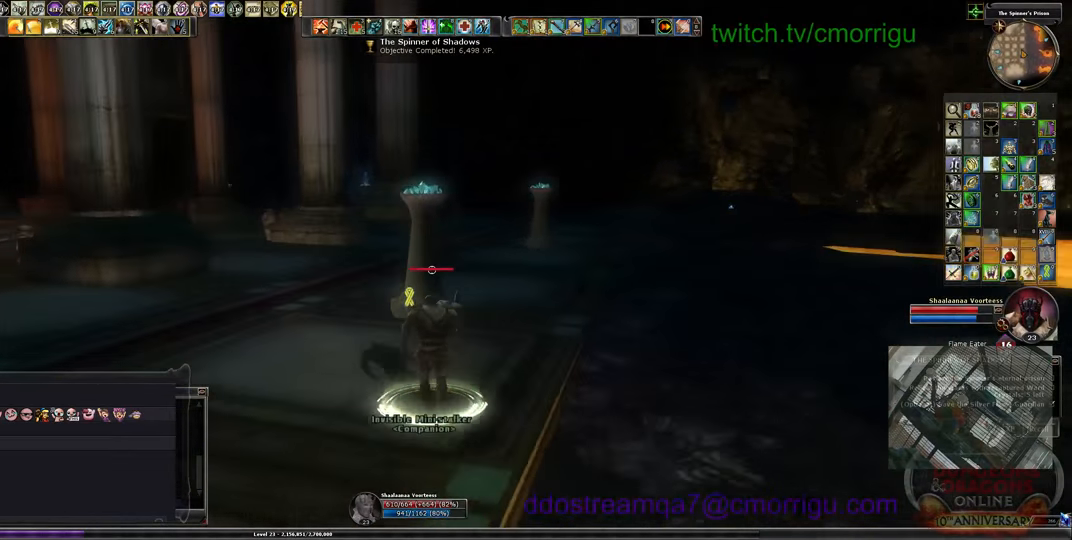
{"keys": [], "events": [[466, "w", "up"]]}
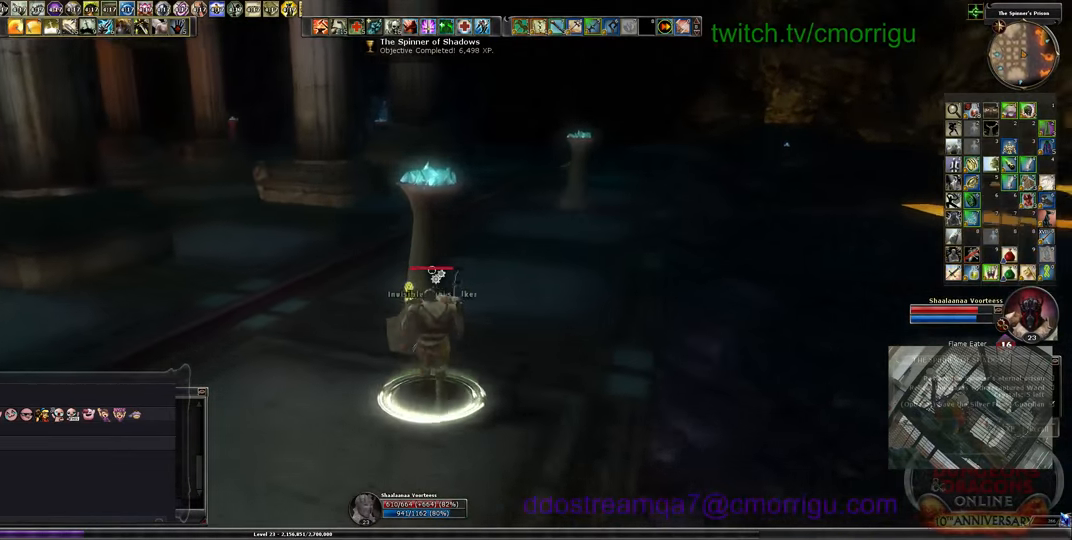
{"keys": ["w"], "events": [[66, "e", "down"], [200, "e", "up"], [366, "w", "down"]]}
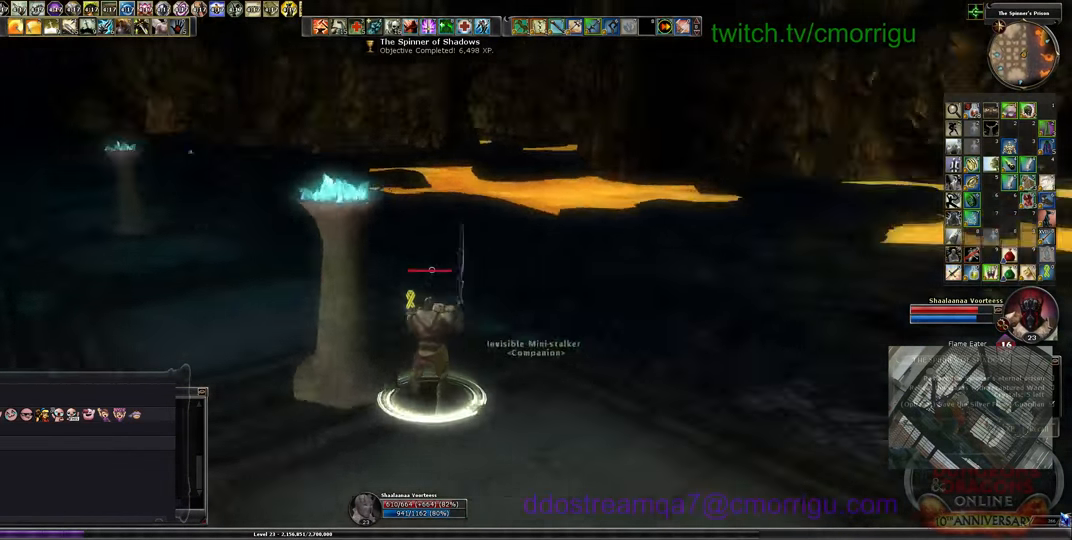
{"keys": ["w"], "events": []}
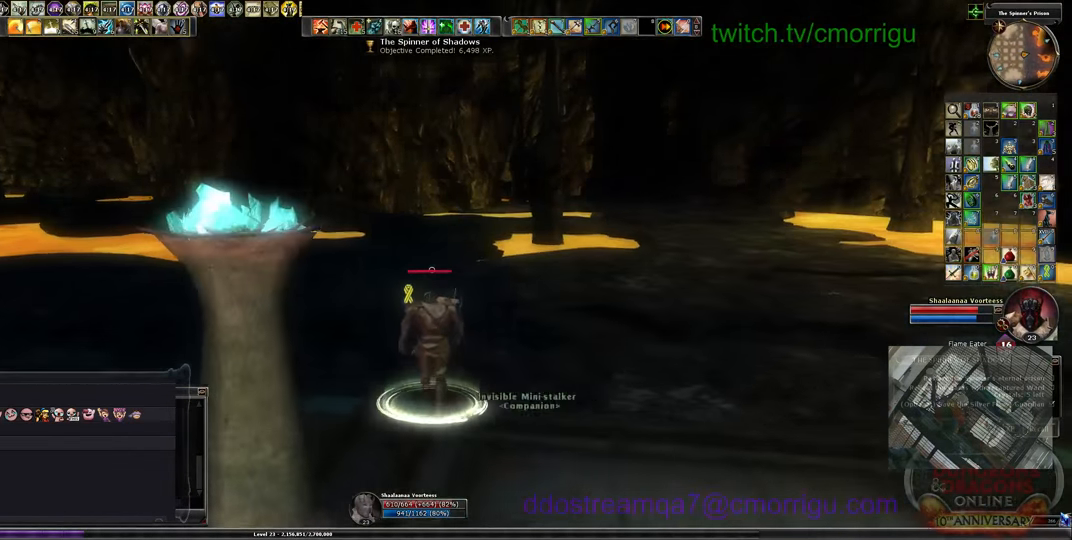
{"keys": ["w"], "events": []}
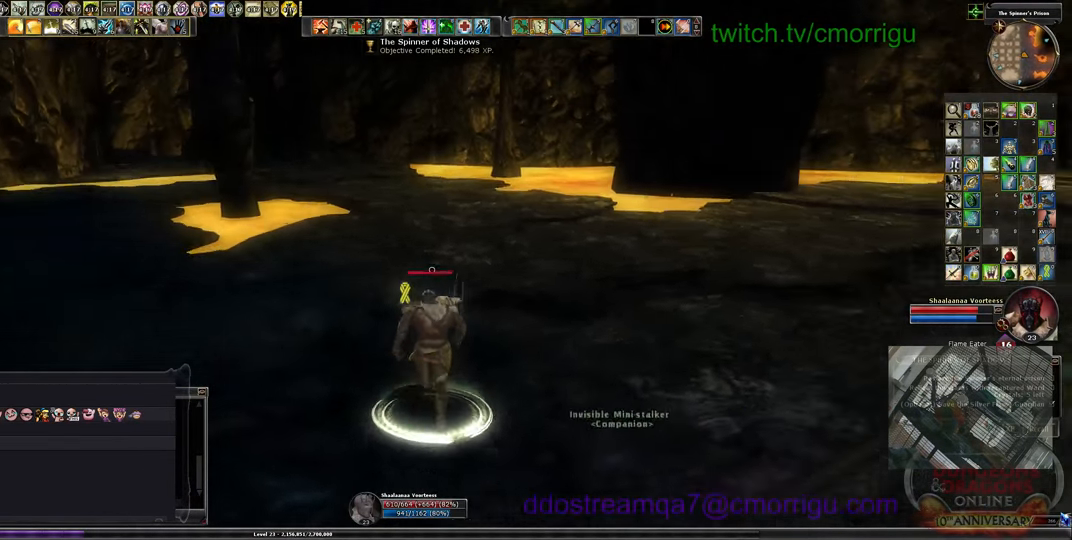
{"keys": ["w"], "events": []}
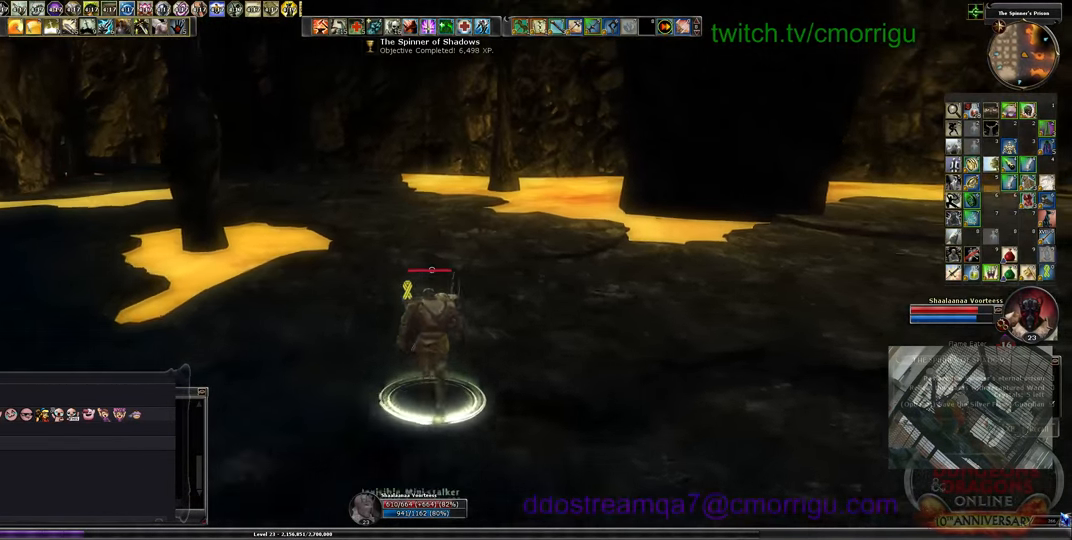
{"keys": ["w"], "events": []}
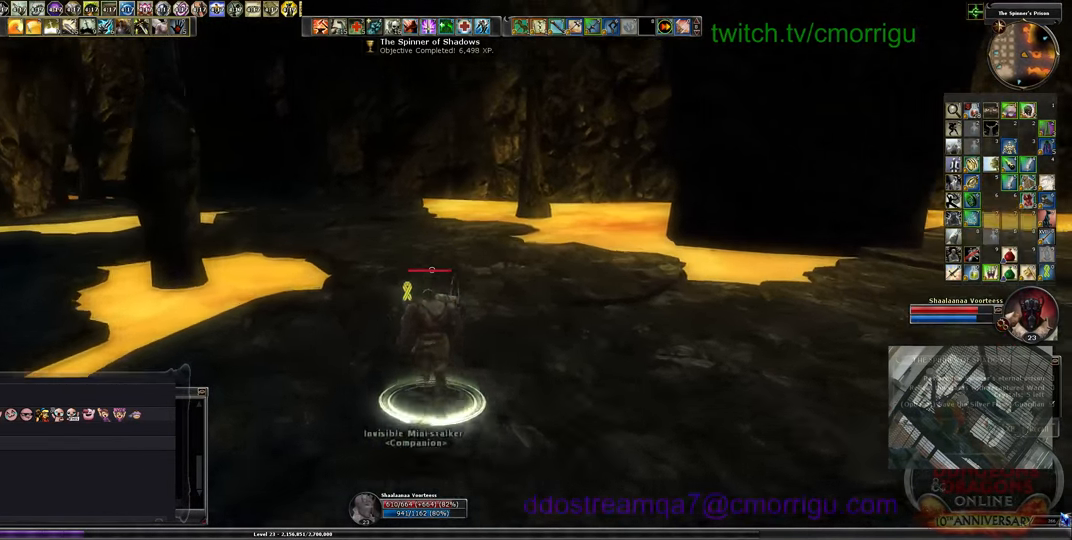
{"keys": ["w"], "events": []}
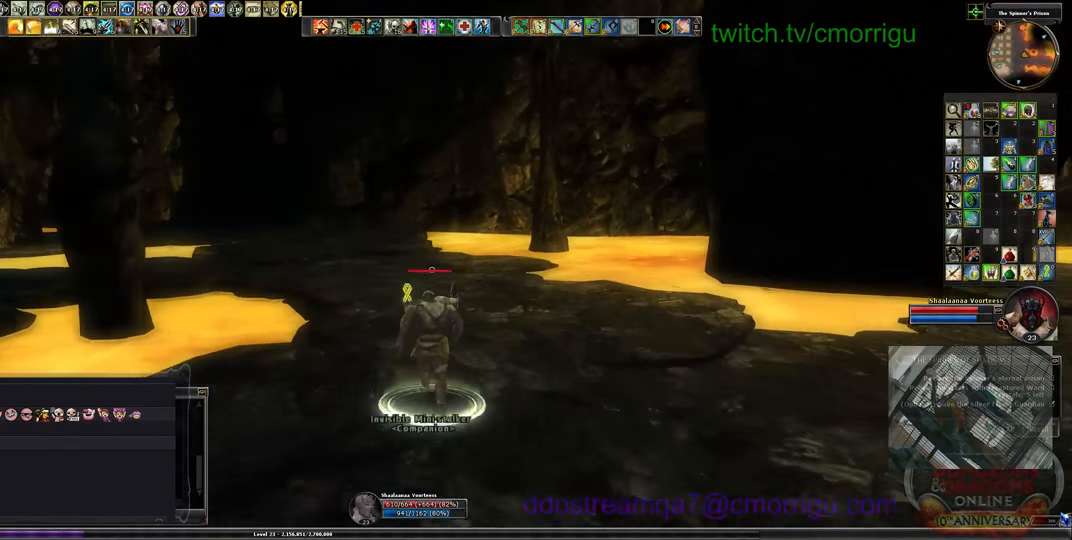
{"keys": ["w"], "events": []}
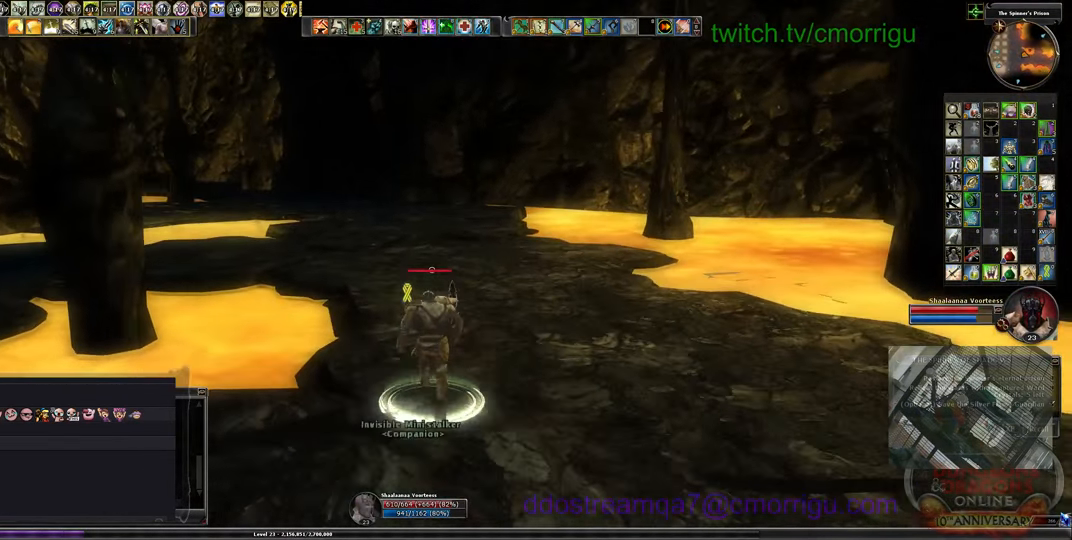
{"keys": ["w"], "events": []}
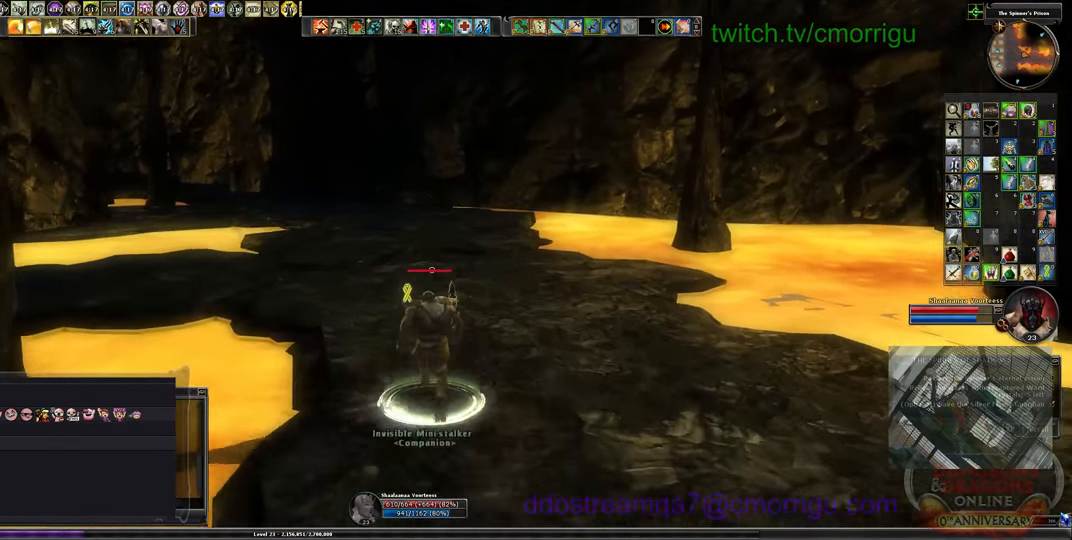
{"keys": ["w"], "events": []}
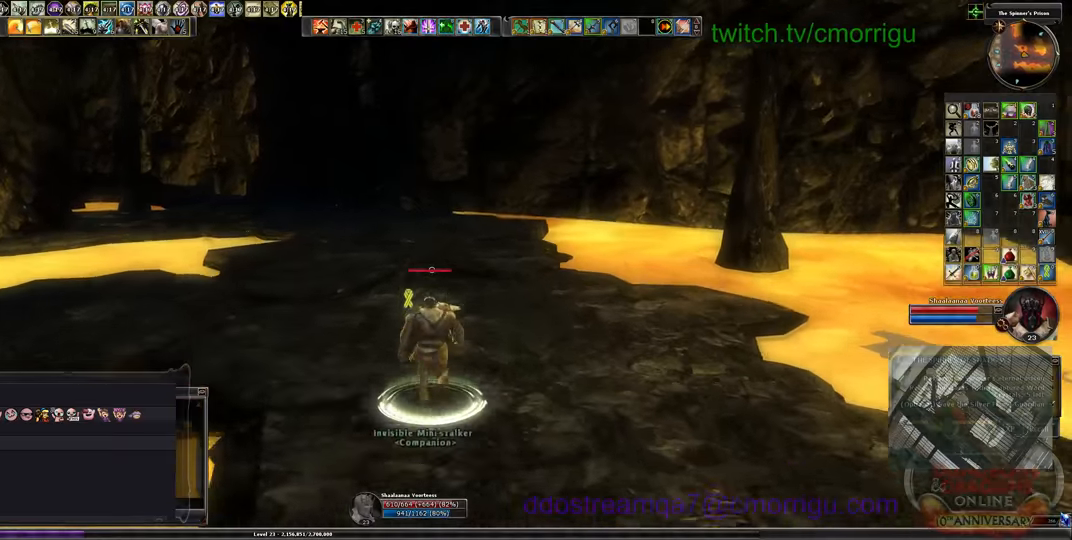
{"keys": ["w"], "events": []}
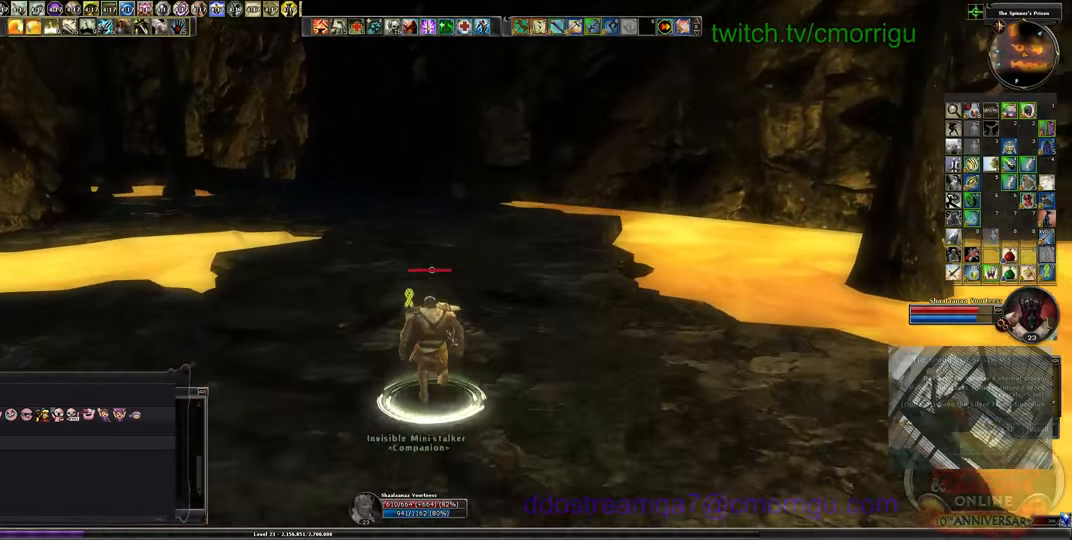
{"keys": ["w"], "events": []}